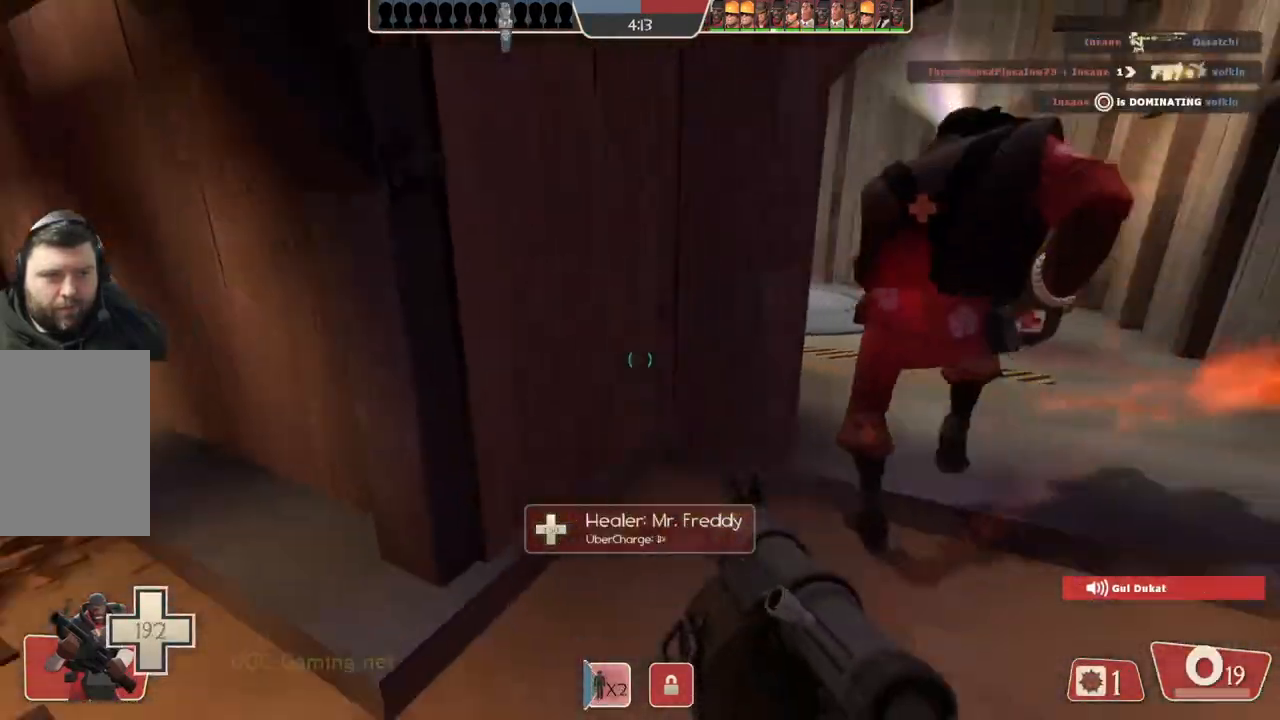
Gameplay with a controller (PlayStation layout); each line is a JSON object with the inputs held at the frame after it. "events" lists button and stick changes between this image and that frame as [ms after this image, input, new state], when the widget could be followed in between.
{"buttons": ["L2"], "left_stick": "up", "right_stick": "center", "events": [[83, "L2", "down"], [83, "left_stick", "right"], [167, "L1", "down"], [217, "L1", "up"], [300, "left_stick", "up"]]}
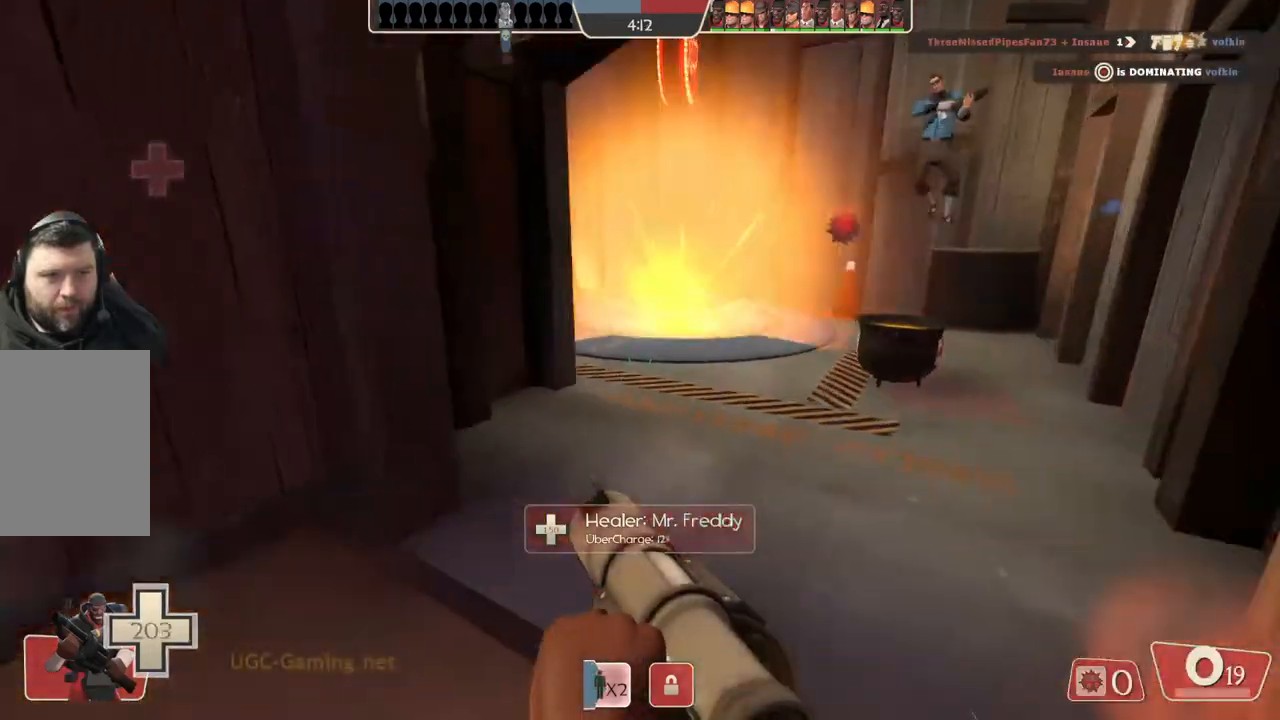
{"buttons": [], "left_stick": "up-right", "right_stick": "center", "events": [[183, "left_stick", "up-right"], [233, "L2", "up"]]}
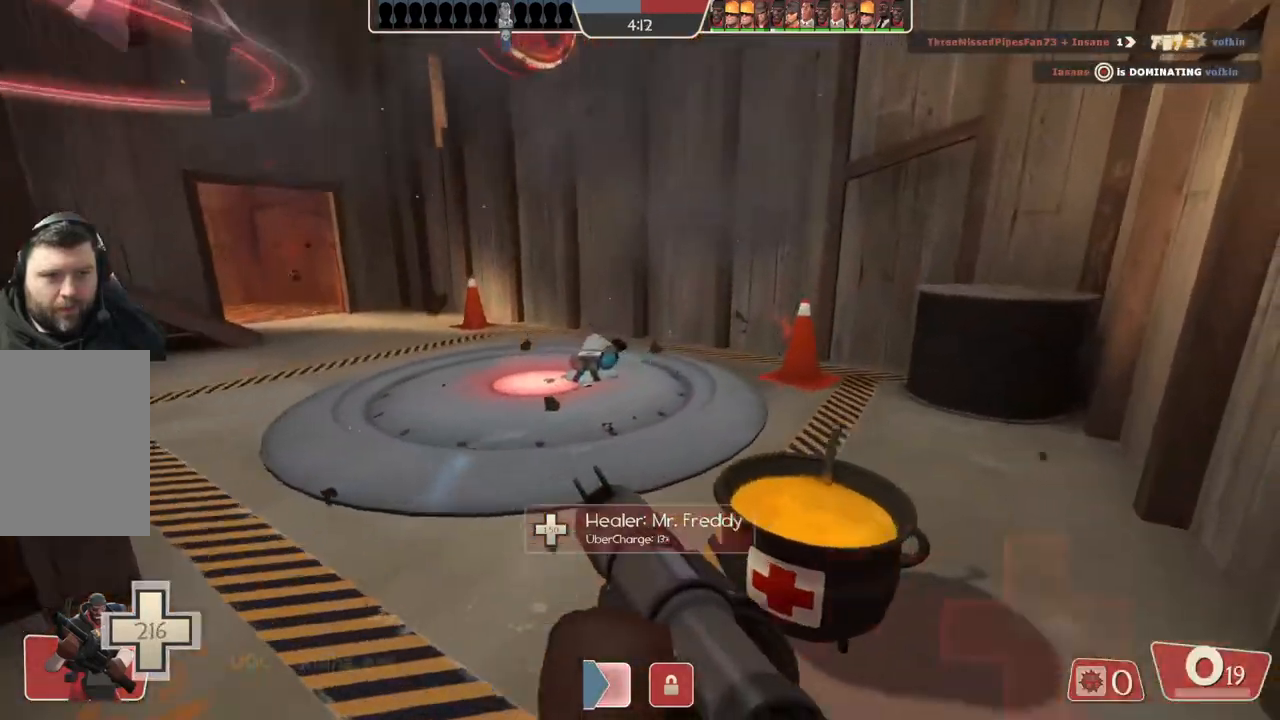
{"buttons": [], "left_stick": "up-right", "right_stick": "center", "events": []}
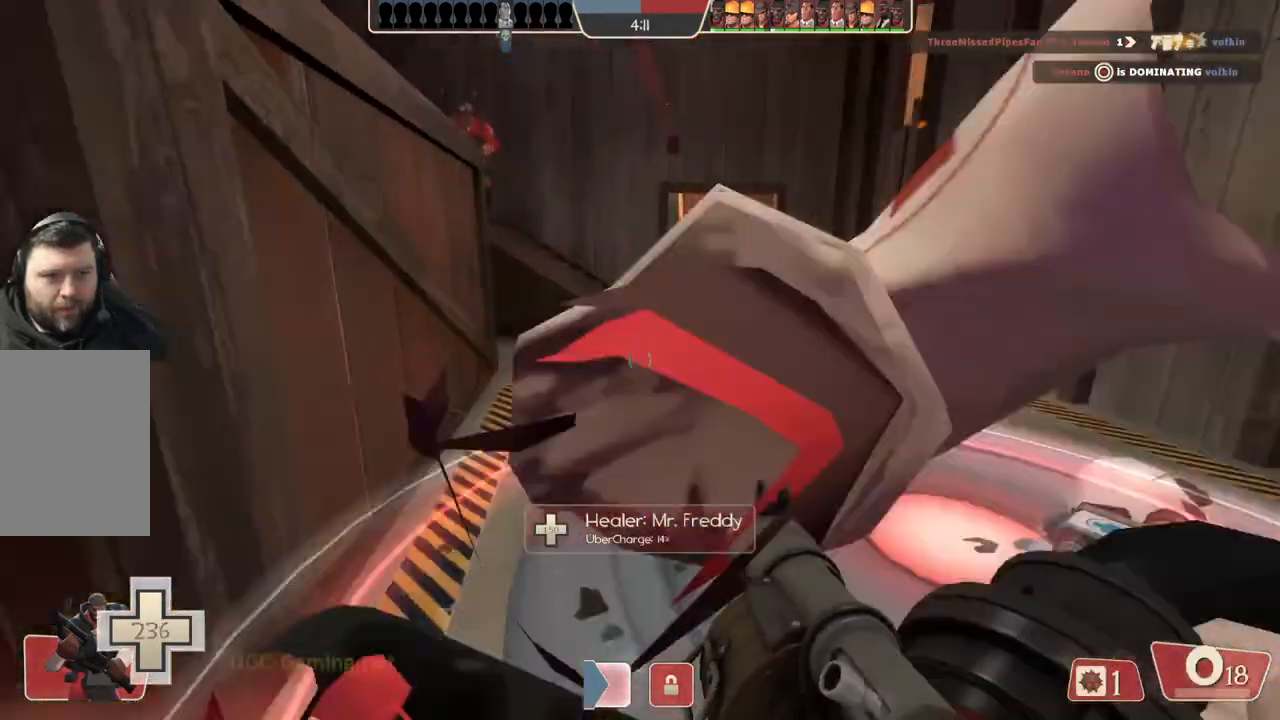
{"buttons": [], "left_stick": "up-right", "right_stick": "center", "events": []}
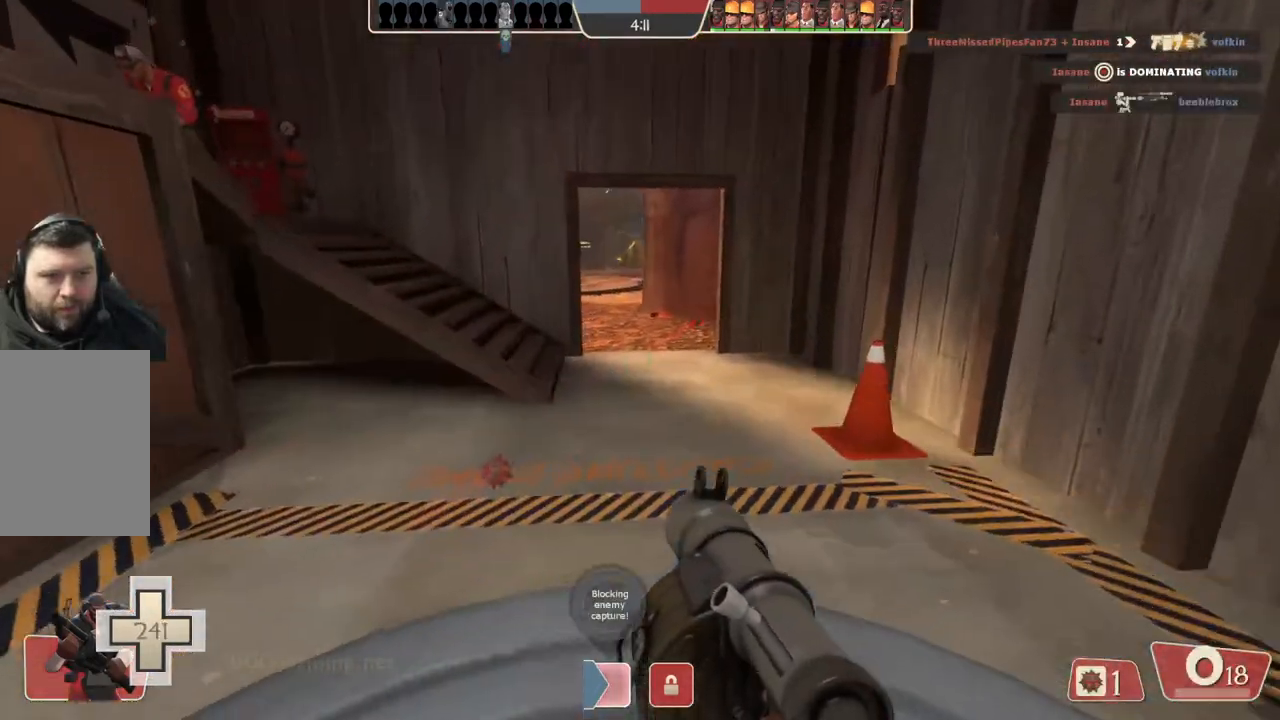
{"buttons": [], "left_stick": "up-right", "right_stick": "center", "events": []}
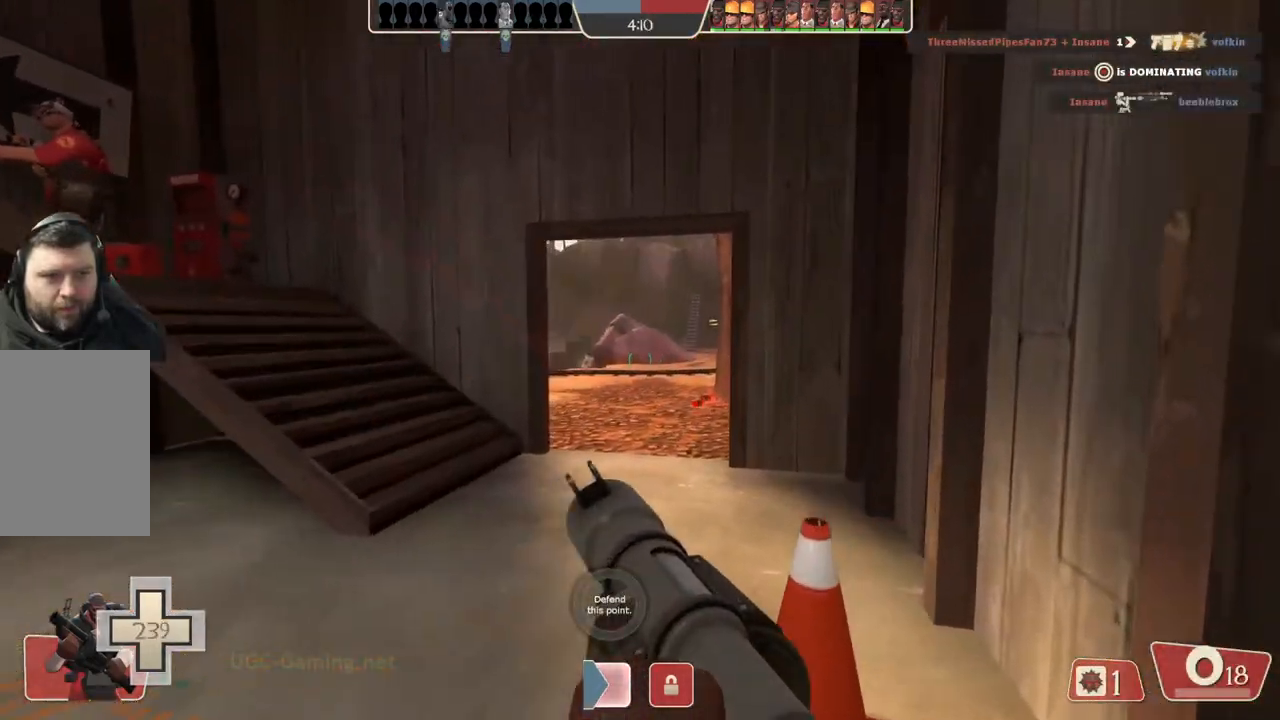
{"buttons": [], "left_stick": "down-left", "right_stick": "center", "events": [[133, "left_stick", "left"], [250, "left_stick", "down-left"]]}
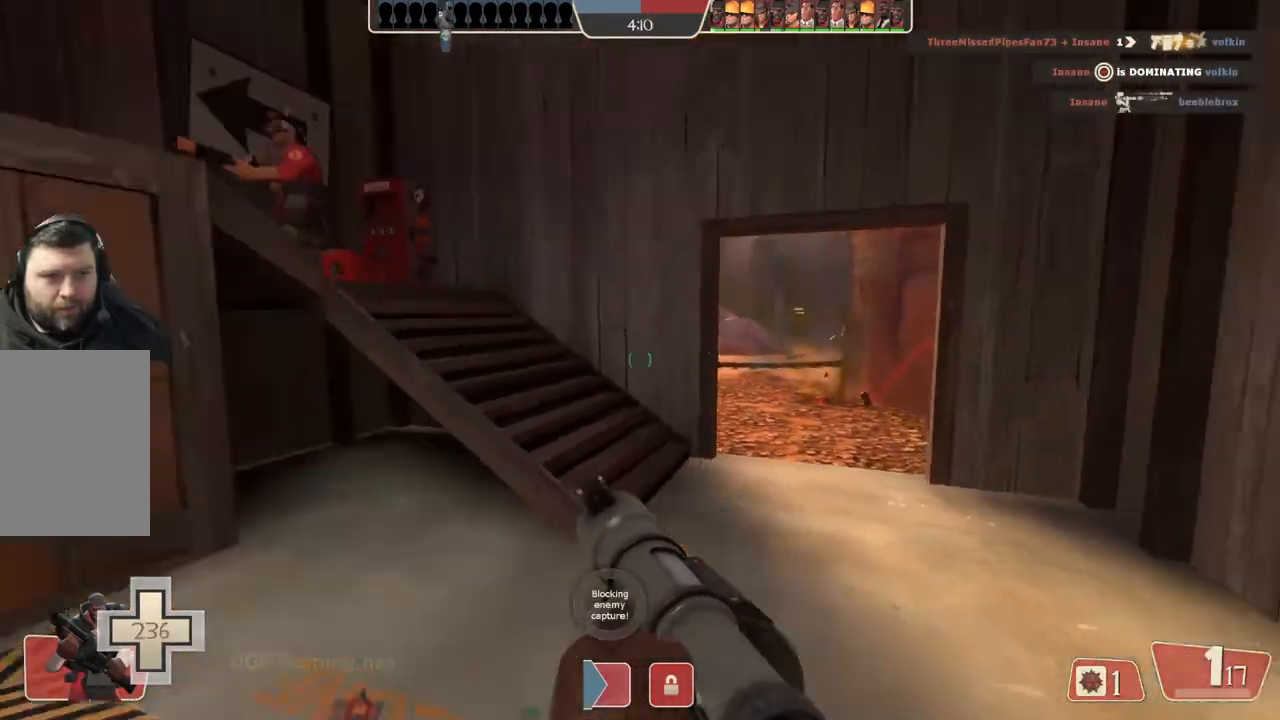
{"buttons": [], "left_stick": "left", "right_stick": "center", "events": [[217, "left_stick", "left"]]}
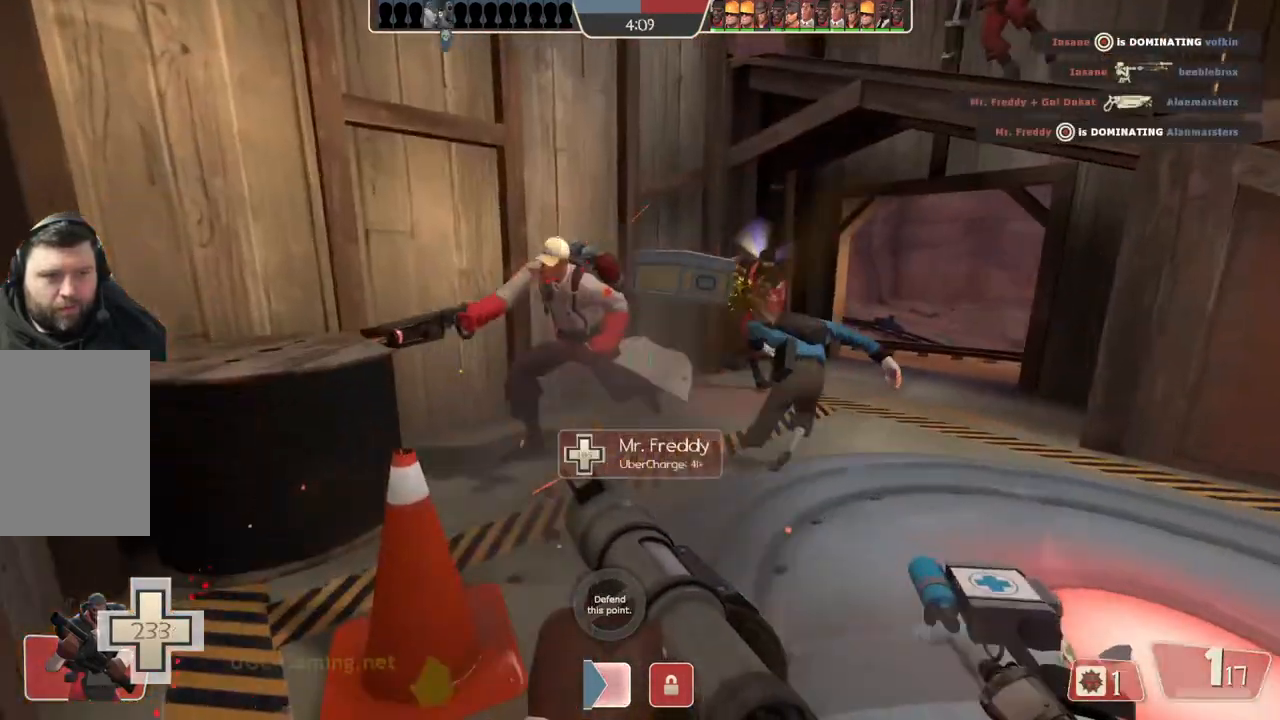
{"buttons": [], "left_stick": "up", "right_stick": "center", "events": [[183, "left_stick", "up-left"], [333, "left_stick", "up"]]}
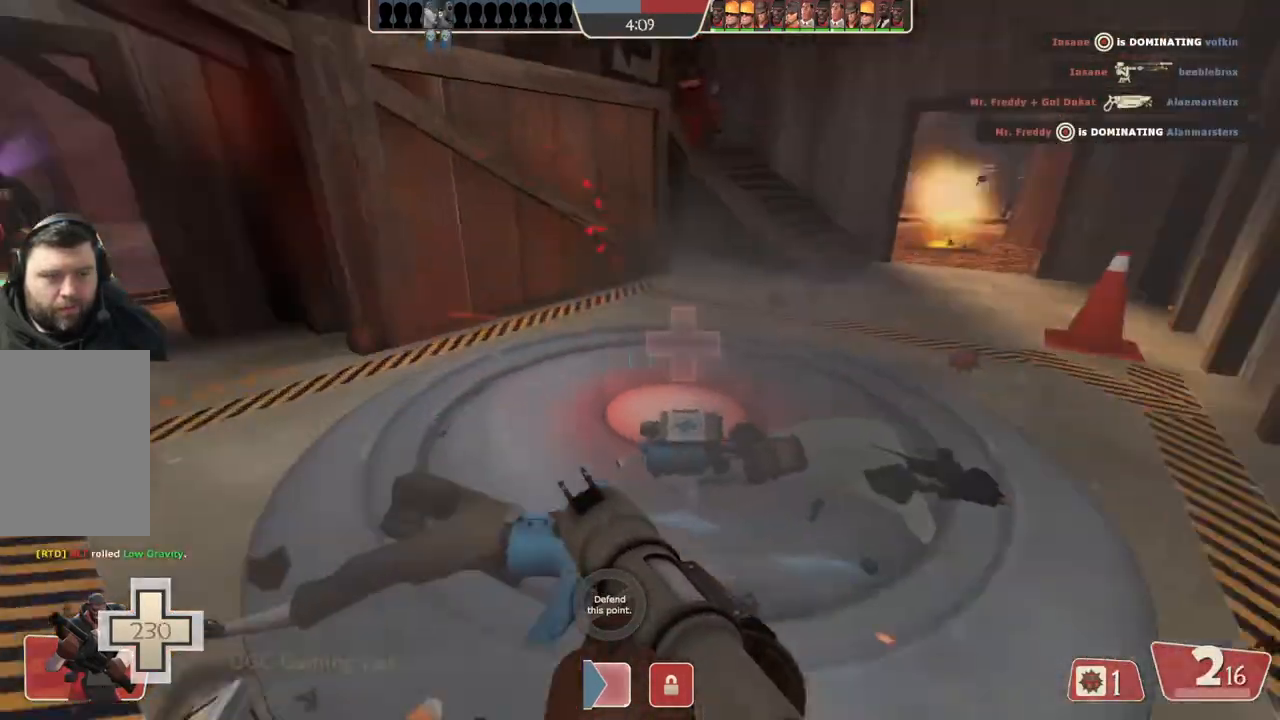
{"buttons": [], "left_stick": "up-left", "right_stick": "center", "events": [[133, "left_stick", "up-left"]]}
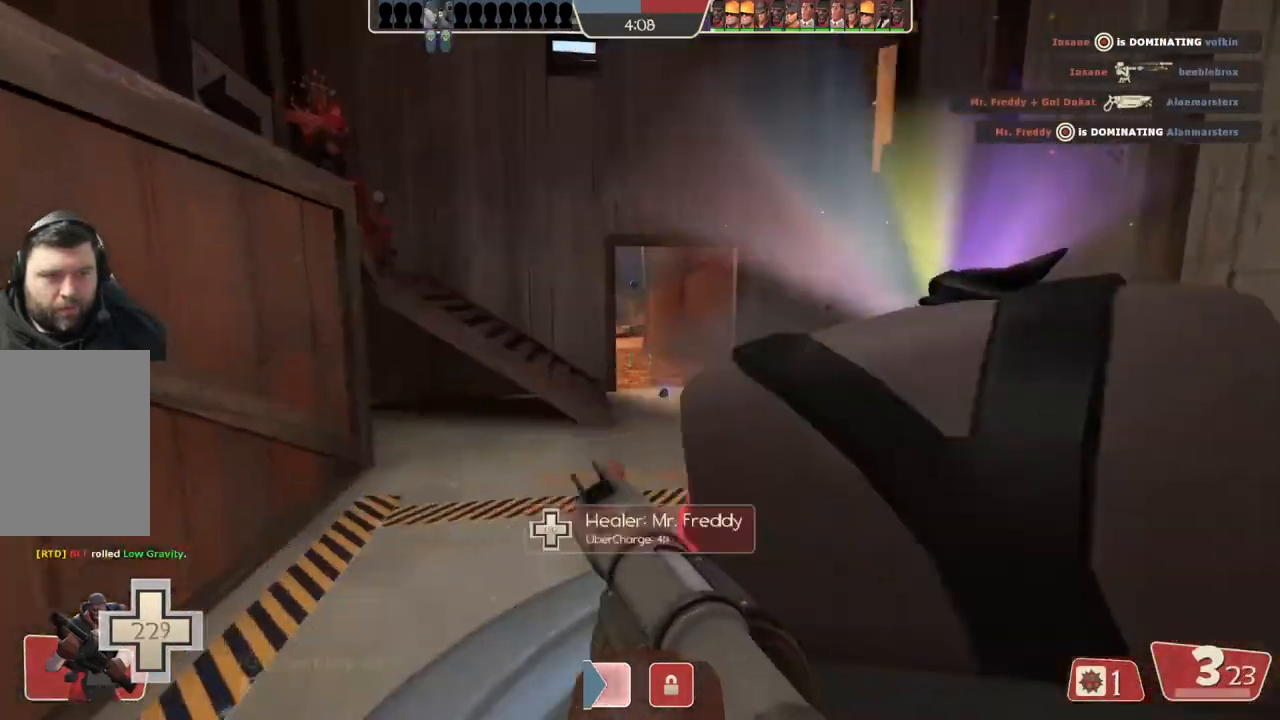
{"buttons": [], "left_stick": "down", "right_stick": "center", "events": [[17, "left_stick", "up"], [150, "left_stick", "right"], [250, "left_stick", "down"]]}
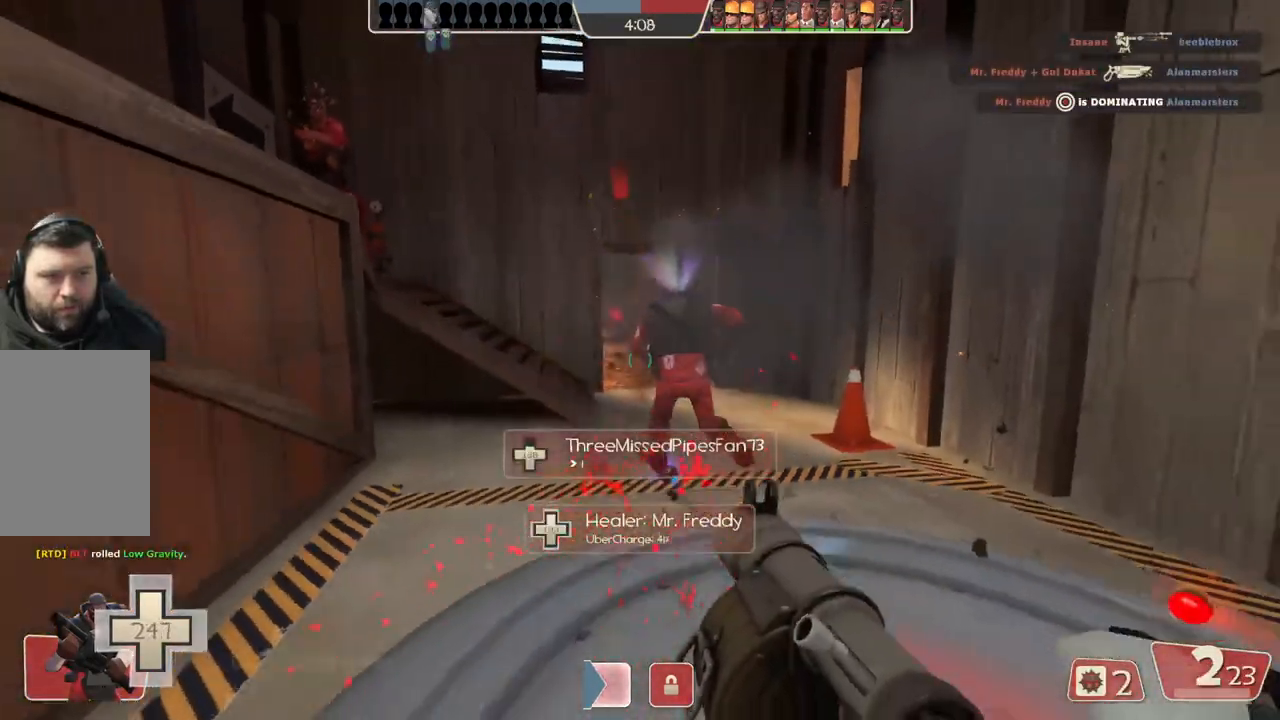
{"buttons": [], "left_stick": "left", "right_stick": "center", "events": [[250, "left_stick", "down-left"], [450, "left_stick", "left"]]}
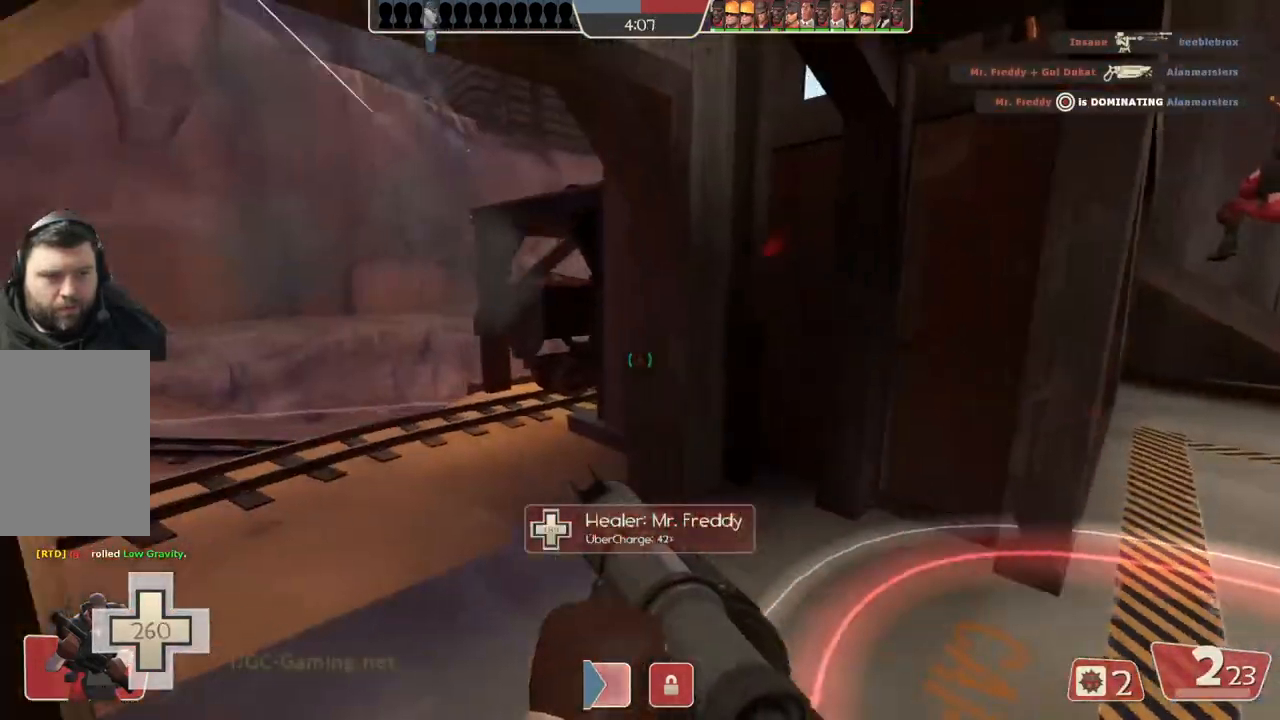
{"buttons": [], "left_stick": "up-left", "right_stick": "center", "events": [[217, "left_stick", "up-left"], [283, "L2", "down"], [483, "L2", "up"]]}
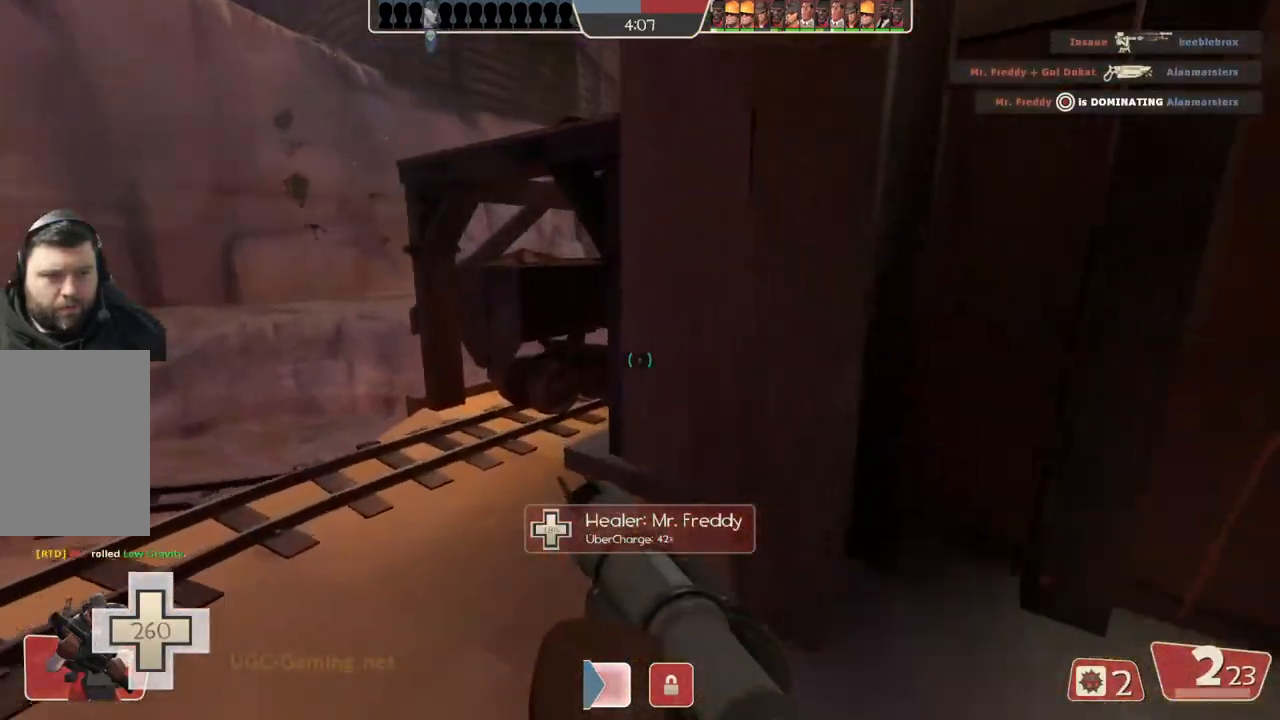
{"buttons": [], "left_stick": "left", "right_stick": "center", "events": [[67, "left_stick", "left"]]}
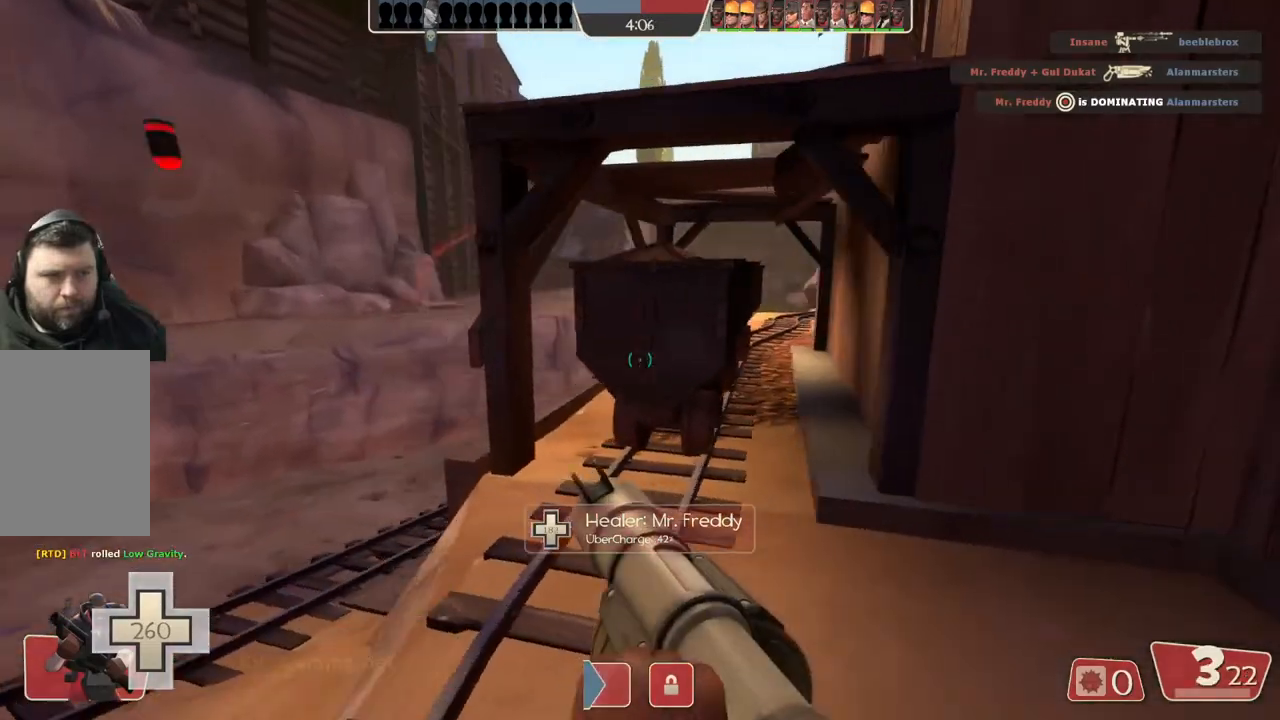
{"buttons": [], "left_stick": "left", "right_stick": "center", "events": []}
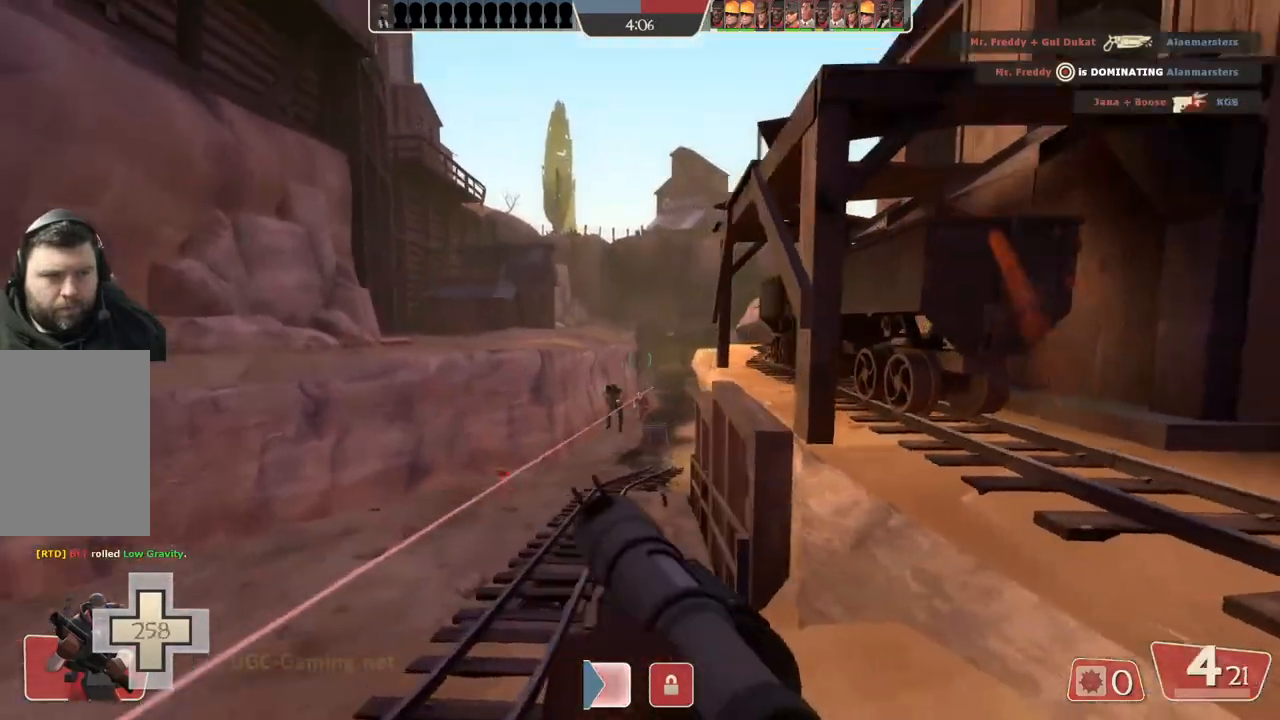
{"buttons": [], "left_stick": "down-right", "right_stick": "center", "events": [[17, "left_stick", "up-left"], [383, "left_stick", "down-right"]]}
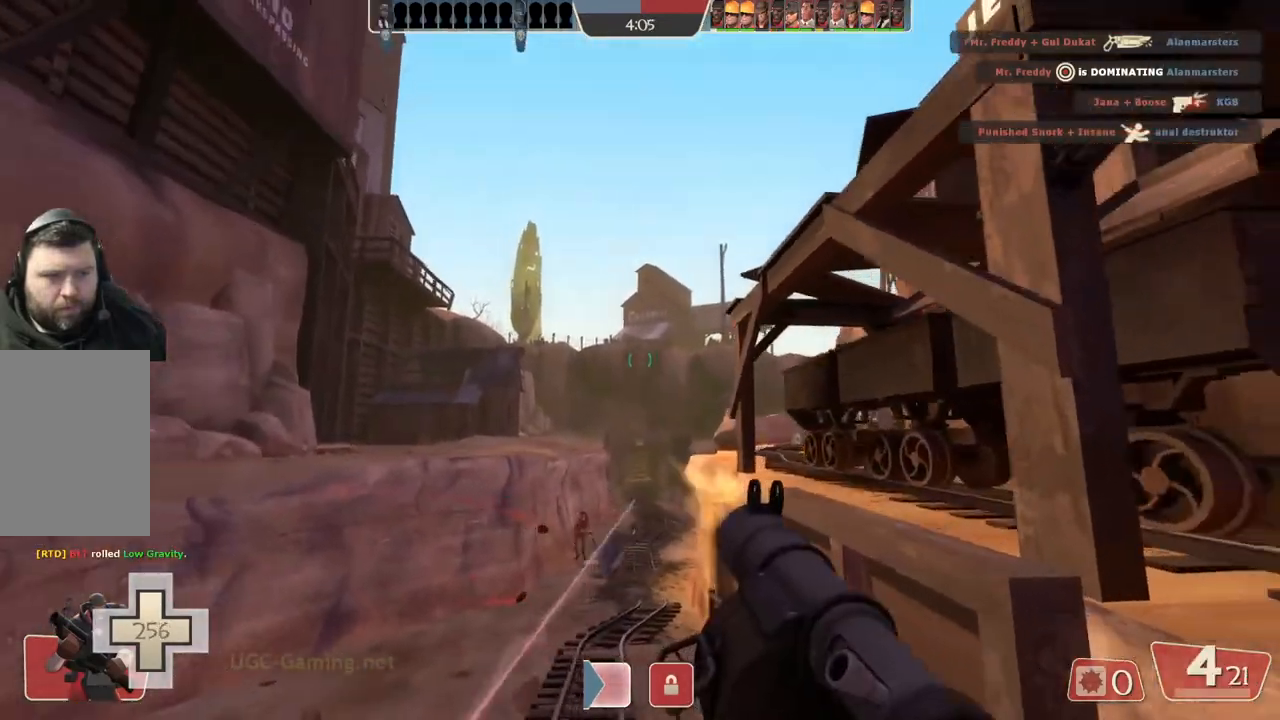
{"buttons": [], "left_stick": "up-right", "right_stick": "center", "events": [[300, "left_stick", "right"], [417, "left_stick", "up-right"]]}
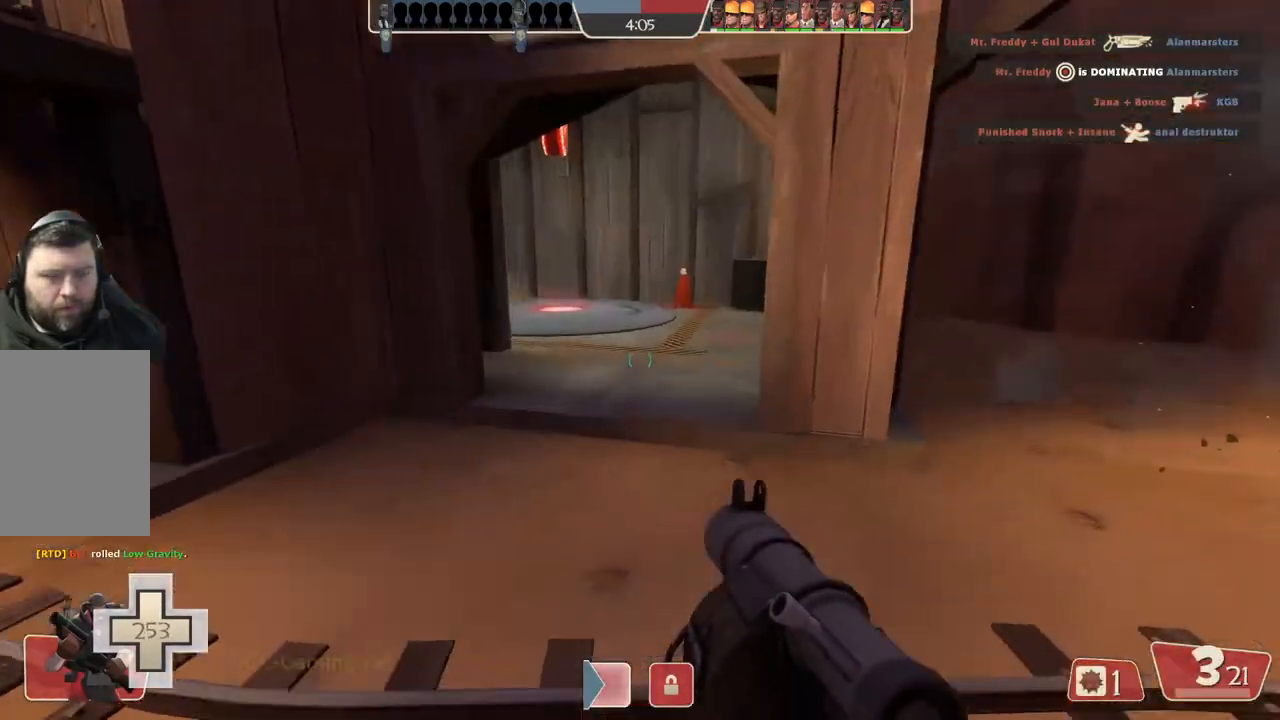
{"buttons": [], "left_stick": "left", "right_stick": "center", "events": [[250, "left_stick", "center"], [467, "left_stick", "left"]]}
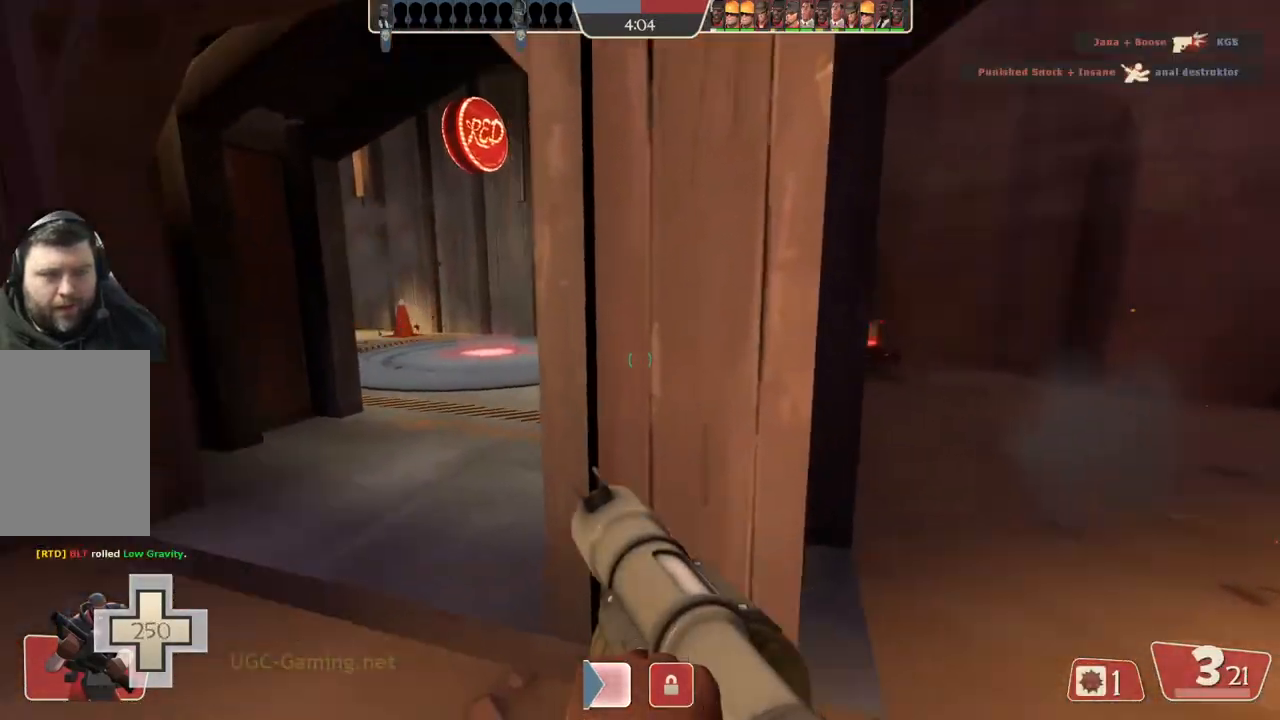
{"buttons": [], "left_stick": "up", "right_stick": "center", "events": [[283, "left_stick", "center"], [467, "left_stick", "up"]]}
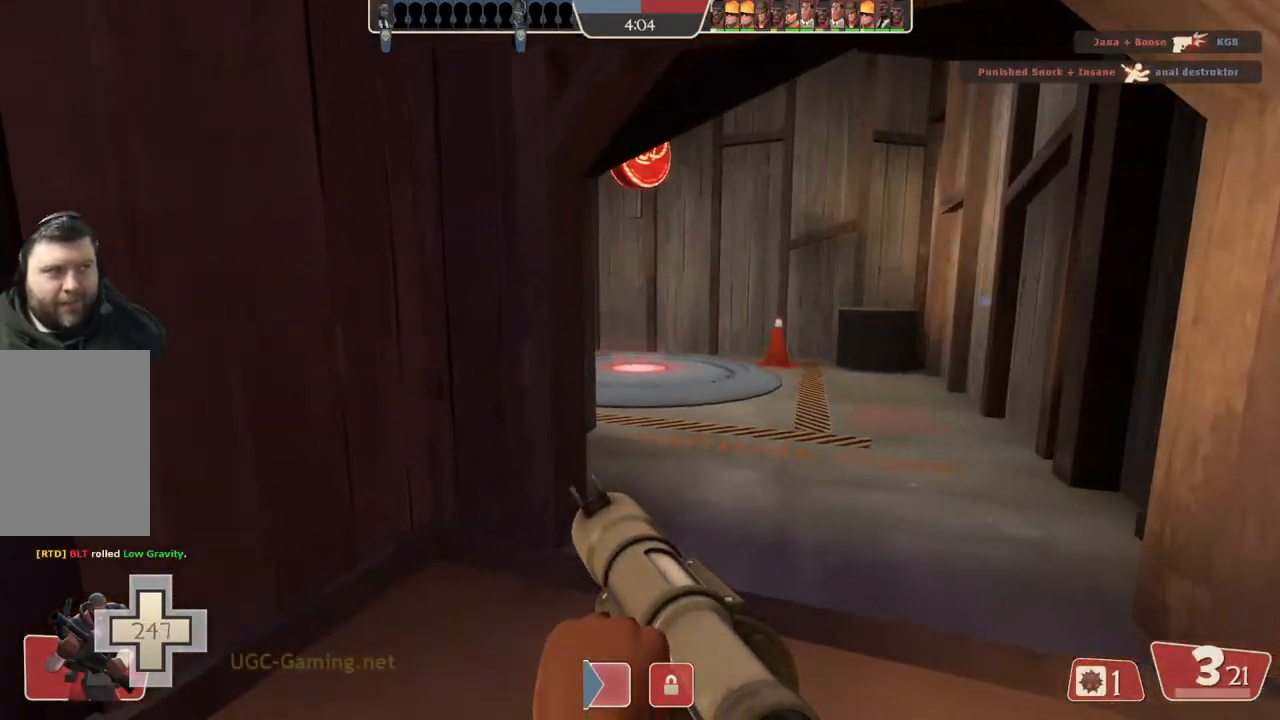
{"buttons": [], "left_stick": "right", "right_stick": "center"}
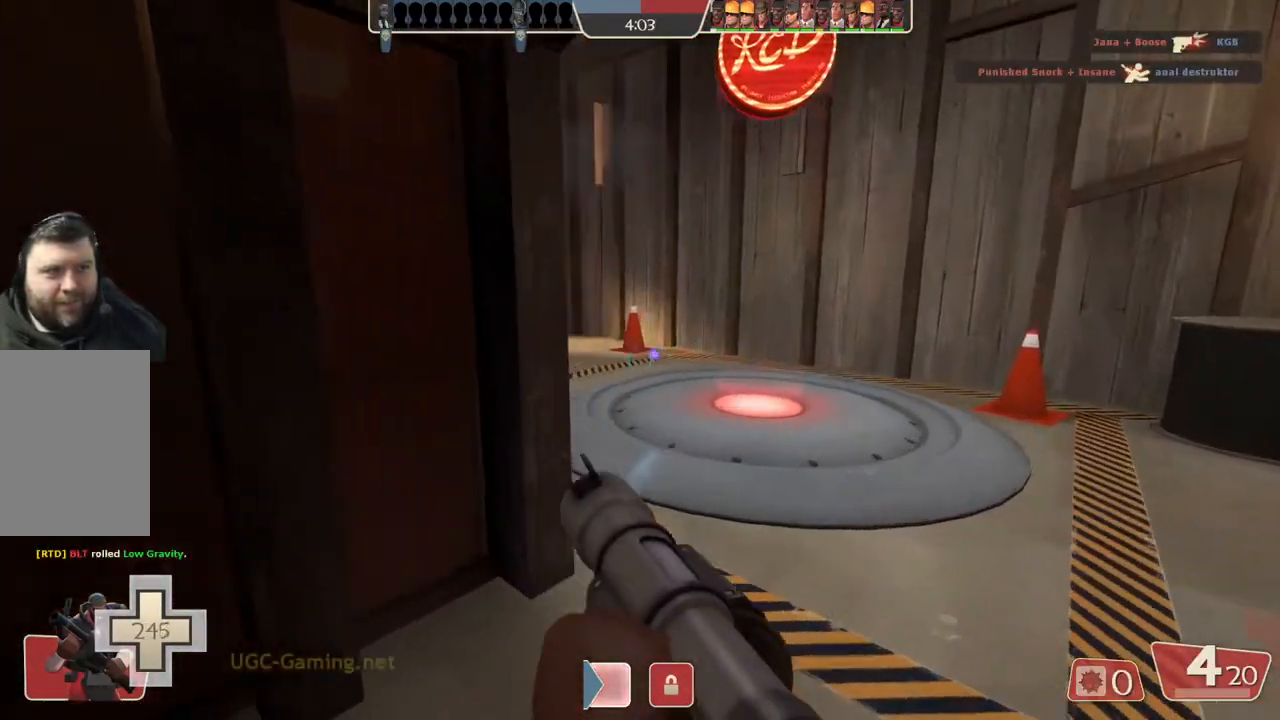
{"buttons": [], "left_stick": "up-right", "right_stick": "center", "events": [[83, "left_stick", "center"], [300, "left_stick", "up-right"]]}
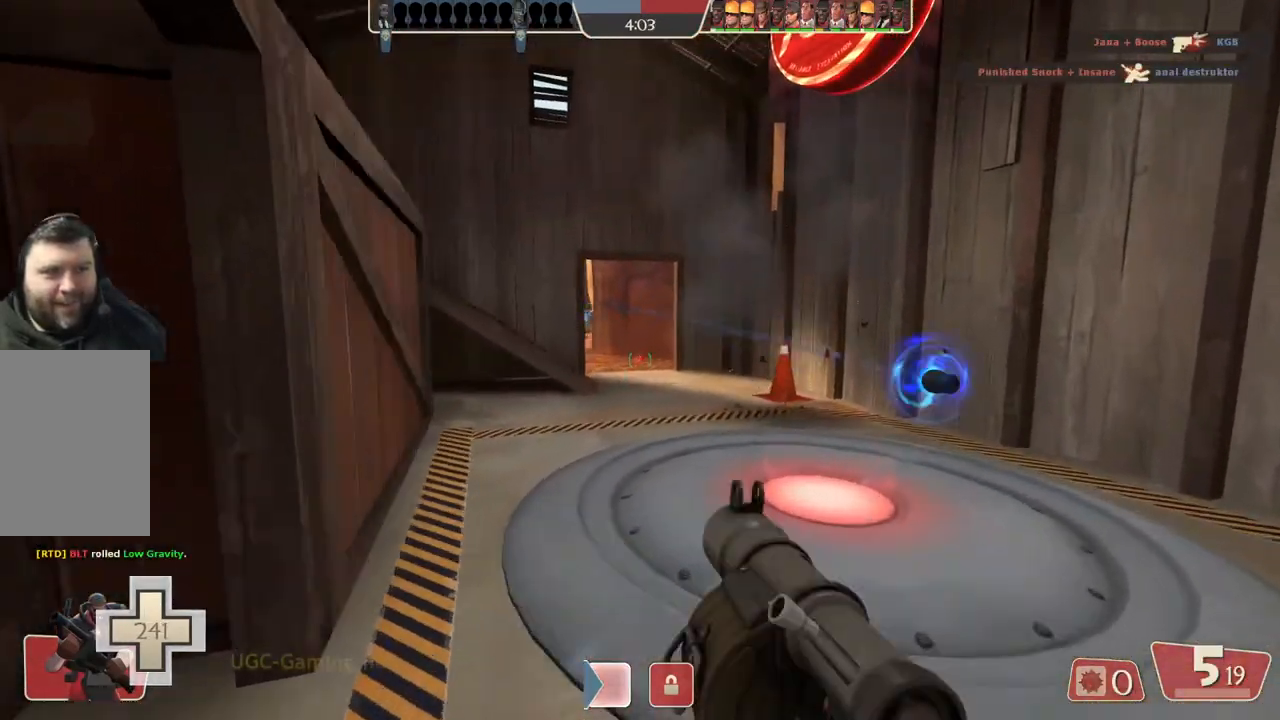
{"buttons": [], "left_stick": "left", "right_stick": "center", "events": [[417, "left_stick", "up-left"], [467, "left_stick", "left"]]}
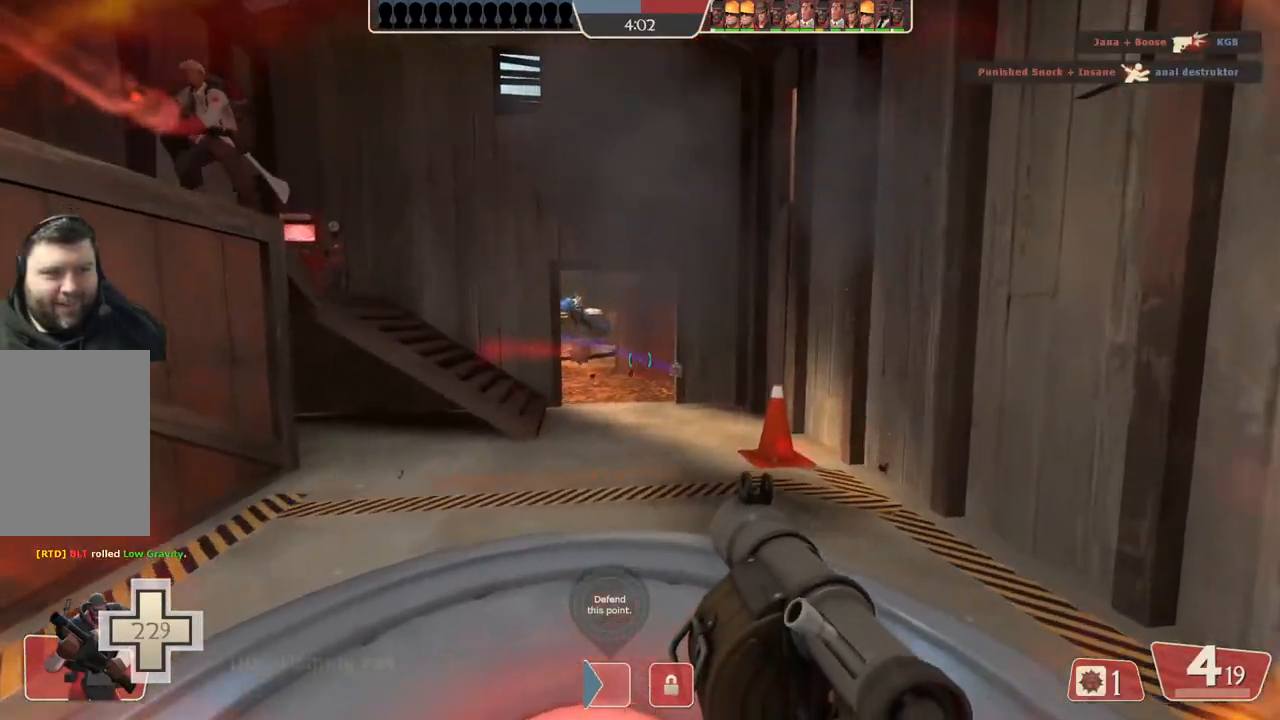
{"buttons": [], "left_stick": "down-left", "right_stick": "center", "events": [[200, "left_stick", "down"], [367, "left_stick", "down-left"]]}
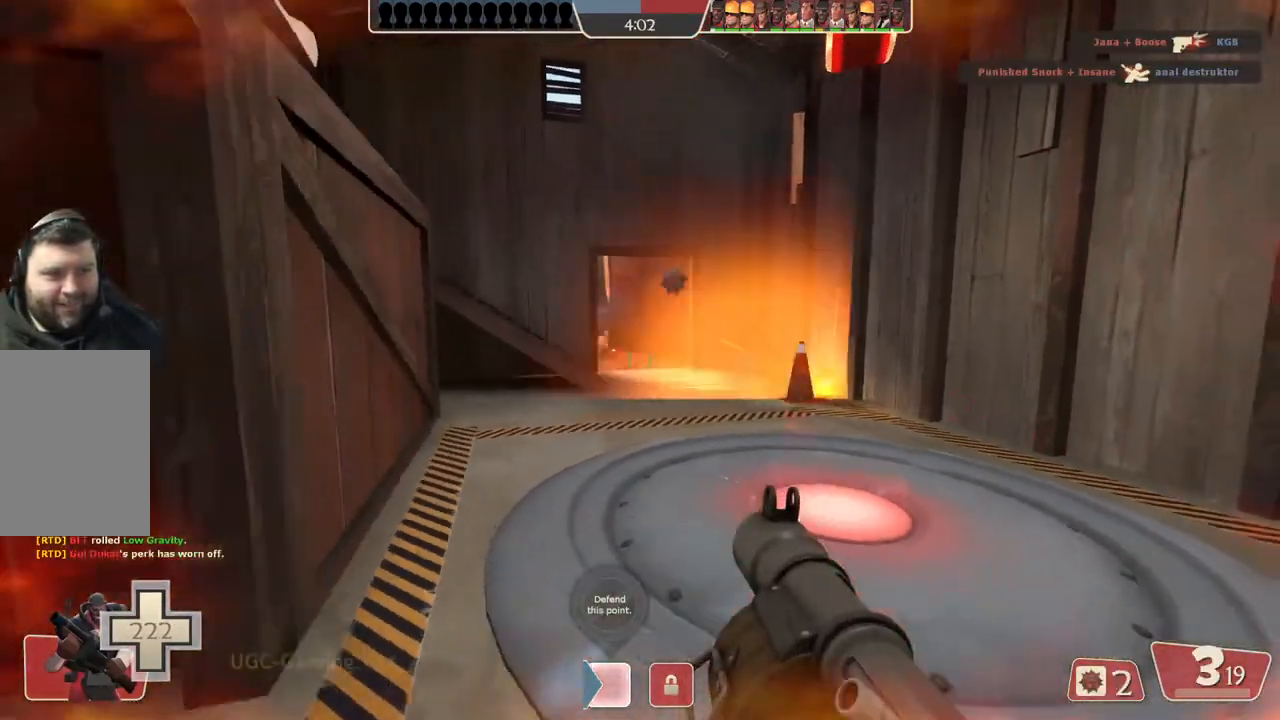
{"buttons": [], "left_stick": "down-left", "right_stick": "center", "events": [[33, "left_stick", "up-left"], [83, "left_stick", "up"], [233, "left_stick", "right"], [317, "left_stick", "down-left"]]}
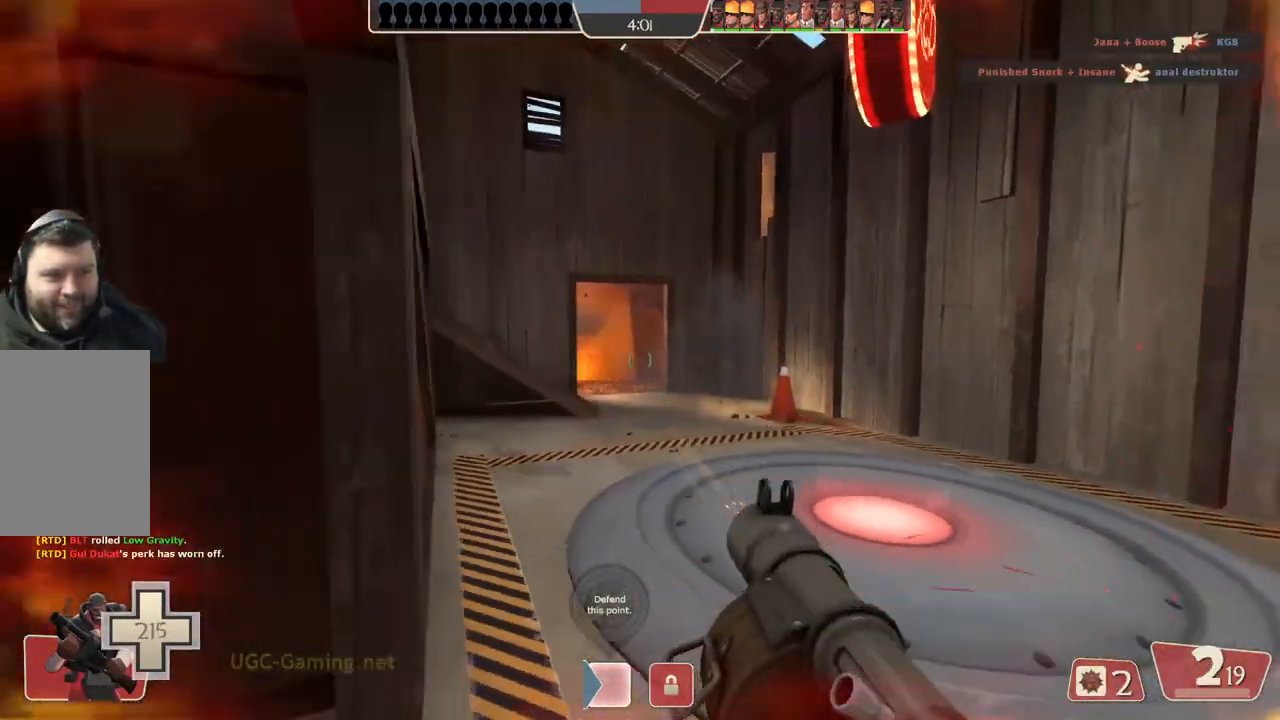
{"buttons": [], "left_stick": "left", "right_stick": "center", "events": [[167, "left_stick", "left"]]}
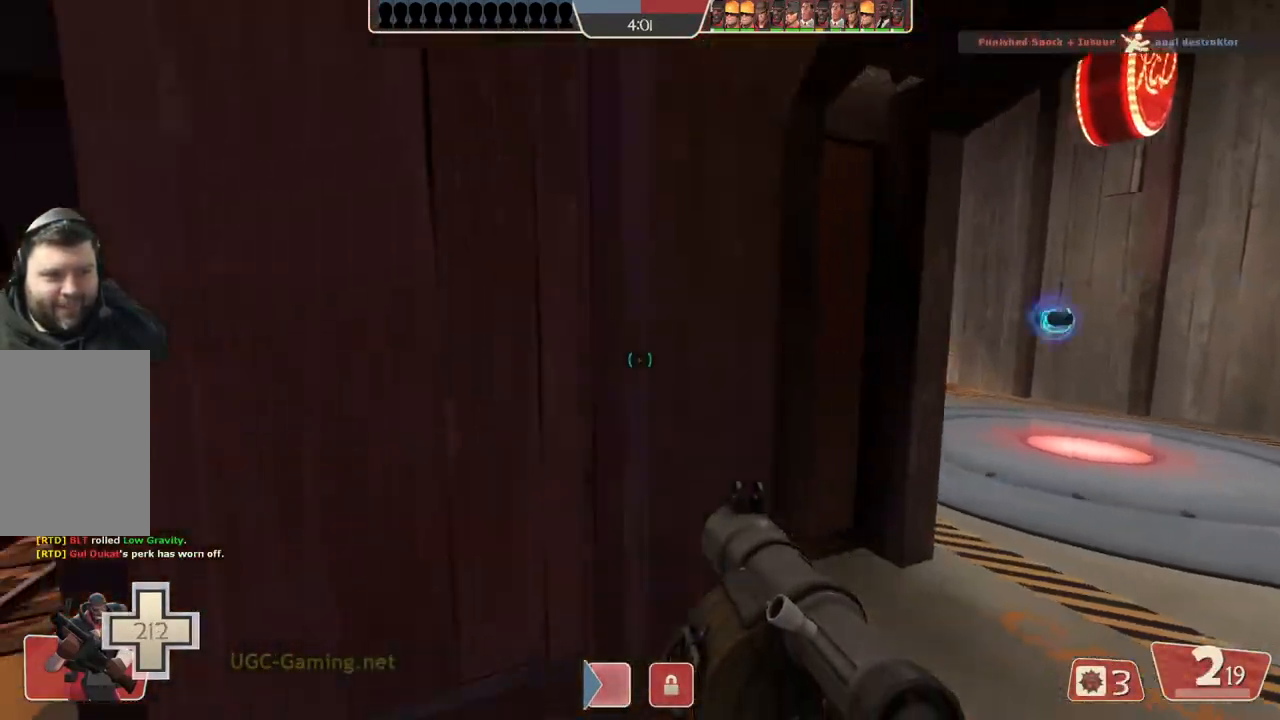
{"buttons": [], "left_stick": "down-left", "right_stick": "center", "events": [[150, "left_stick", "down-left"]]}
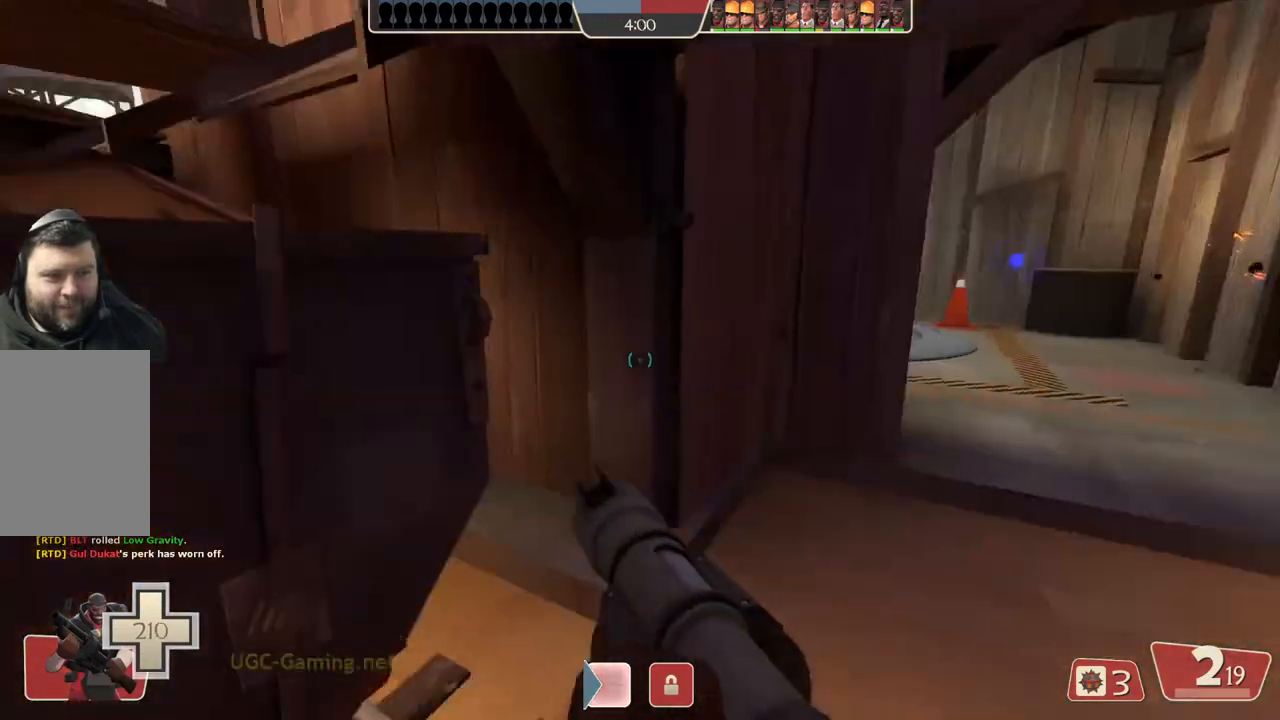
{"buttons": [], "left_stick": "up-right", "right_stick": "center", "events": [[117, "left_stick", "center"], [350, "left_stick", "up-right"]]}
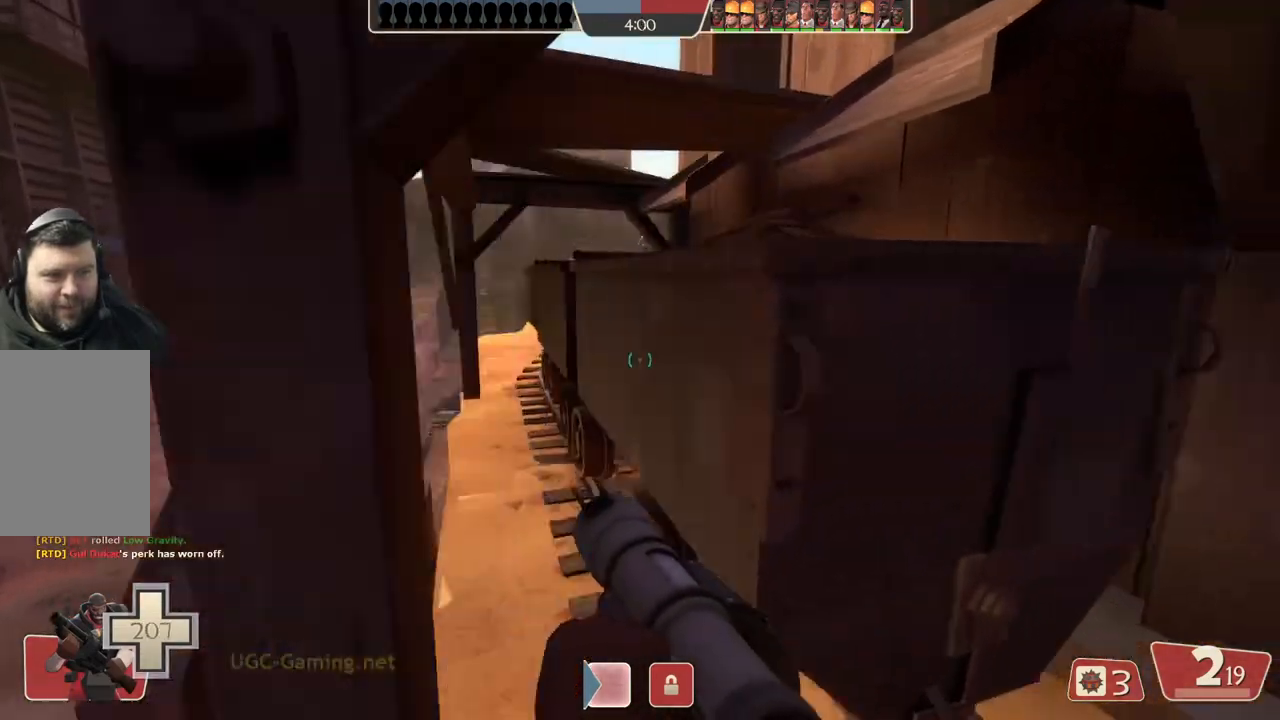
{"buttons": [], "left_stick": "center", "right_stick": "center", "events": [[233, "left_stick", "up"], [333, "left_stick", "center"]]}
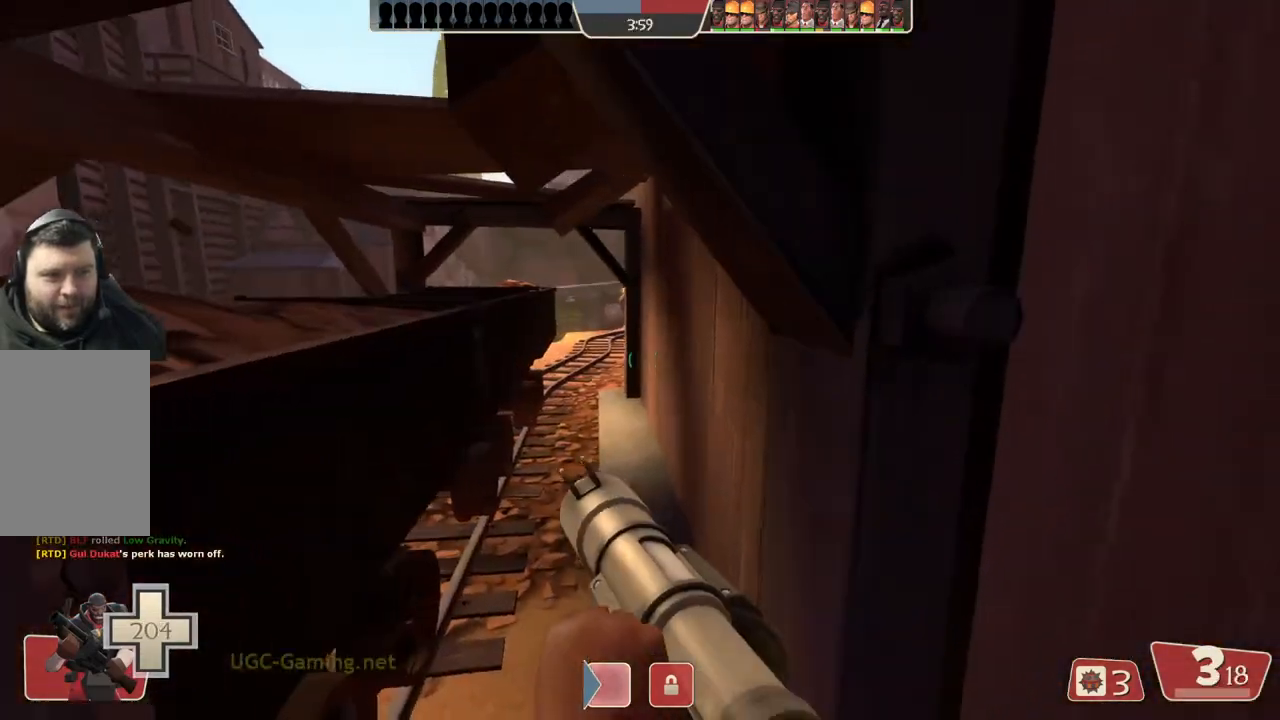
{"buttons": [], "left_stick": "center", "right_stick": "center", "events": [[83, "left_stick", "left"], [150, "left_stick", "center"]]}
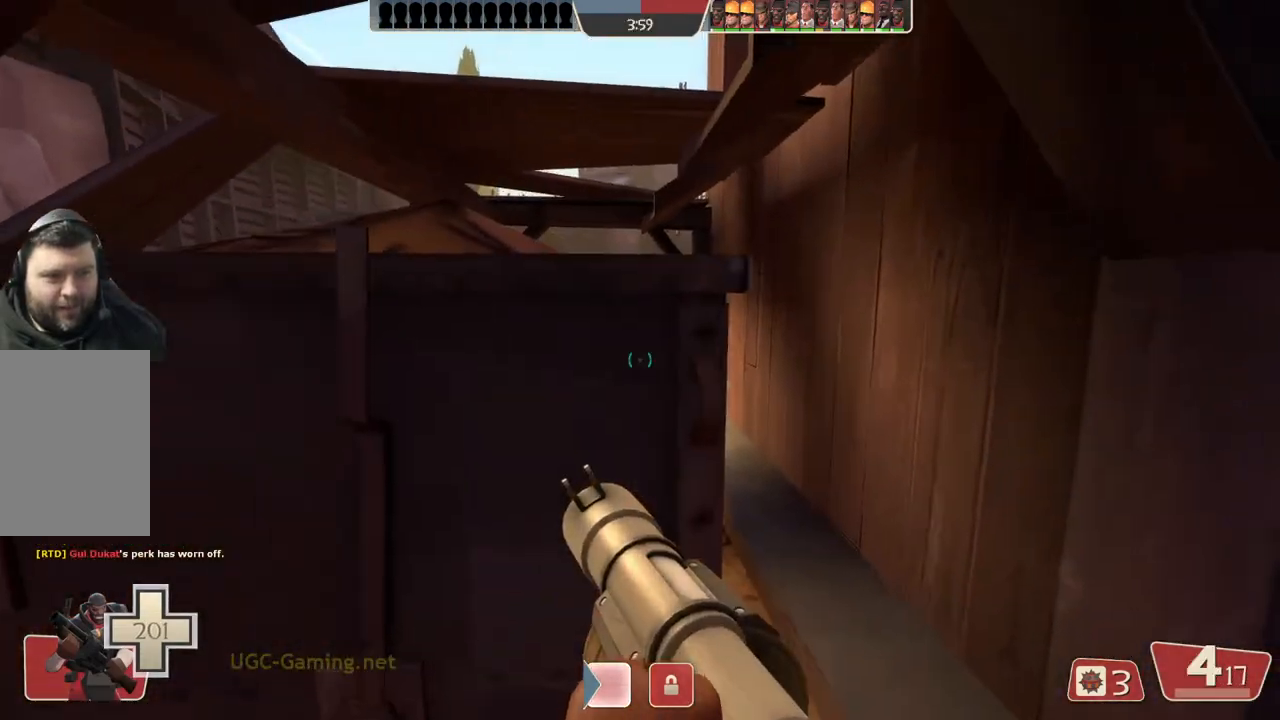
{"buttons": [], "left_stick": "center", "right_stick": "center", "events": []}
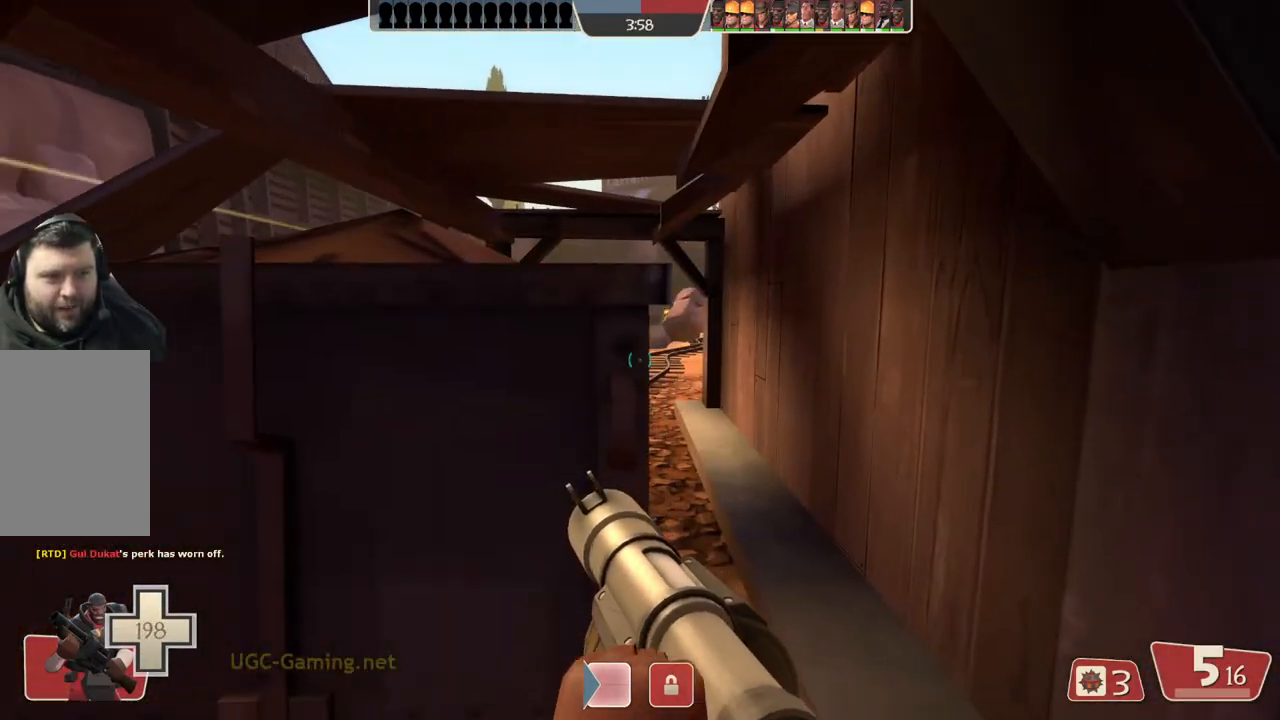
{"buttons": [], "left_stick": "up-left", "right_stick": "center", "events": [[167, "left_stick", "down-left"], [283, "left_stick", "up-left"]]}